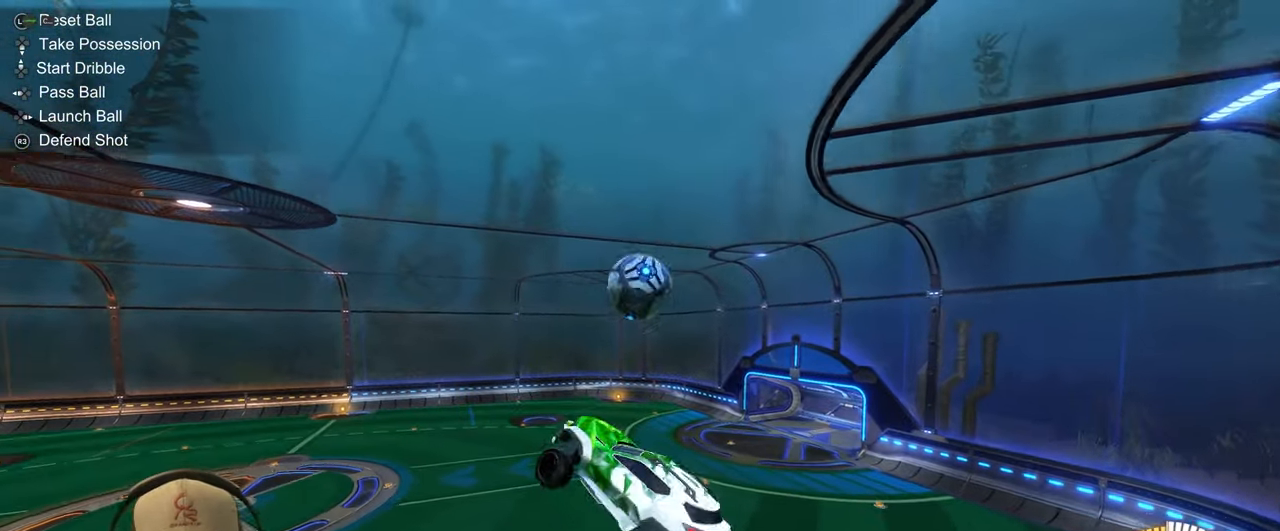
Gameplay with a controller (PlayStation layout); each line is a JSON object with the inputs held at the frame after it. "events" lists button and stick changes between this image and that frame as [ms after this image, input, new state], when the widget could be followed in between. Not read: L3 R3 right_stick.
{"buttons": [], "left_stick": "right", "events": [[83, "left_stick", "right"], [150, "R1", "up"], [233, "CROSS", "down"], [350, "CROSS", "up"]]}
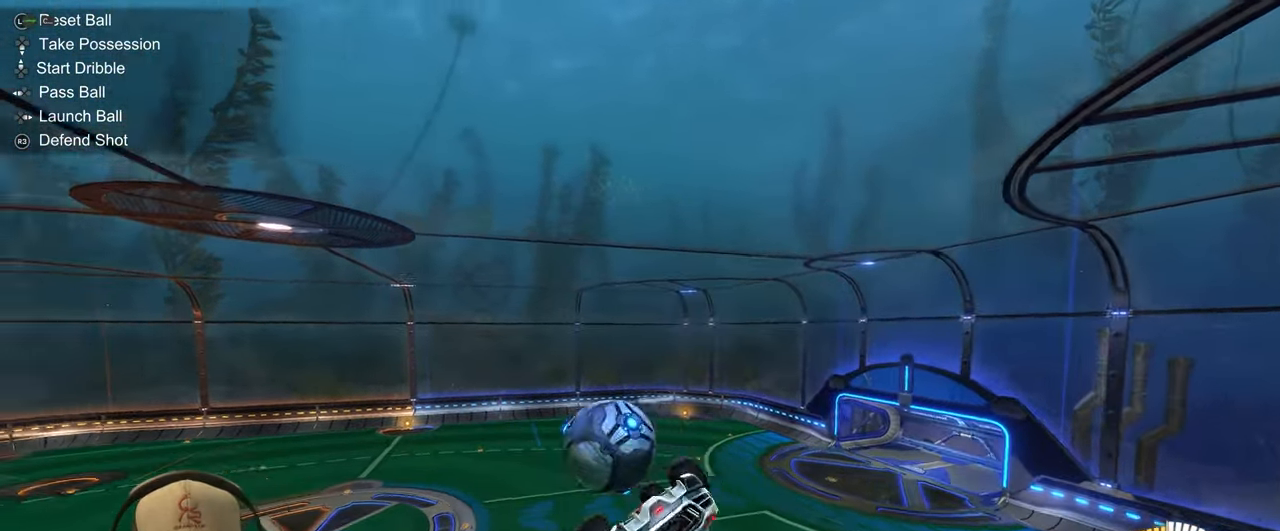
{"buttons": [], "left_stick": "center"}
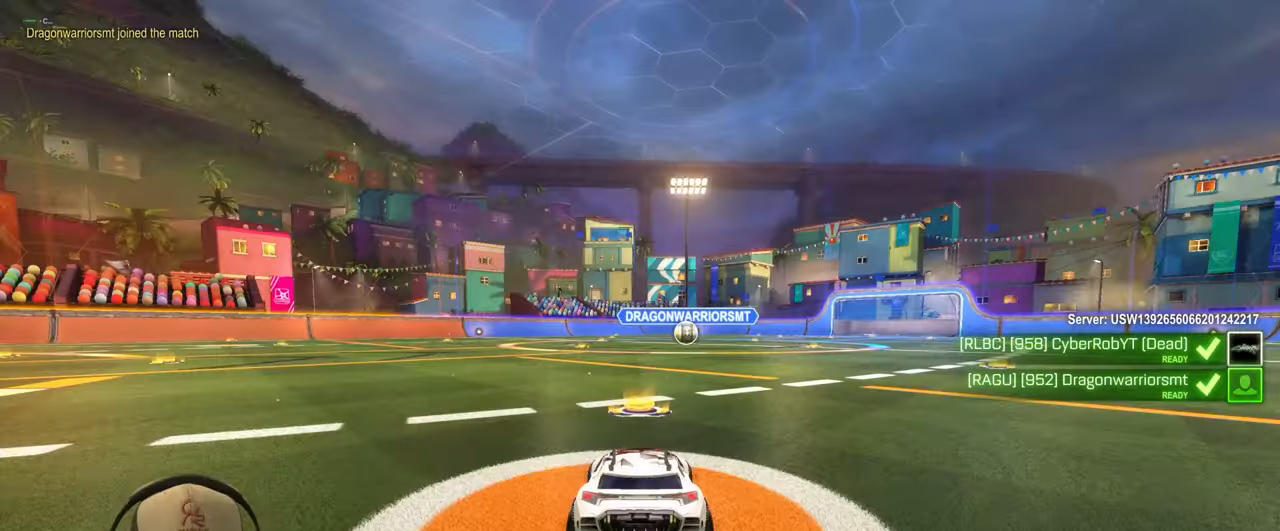
{"buttons": [], "left_stick": "center", "events": []}
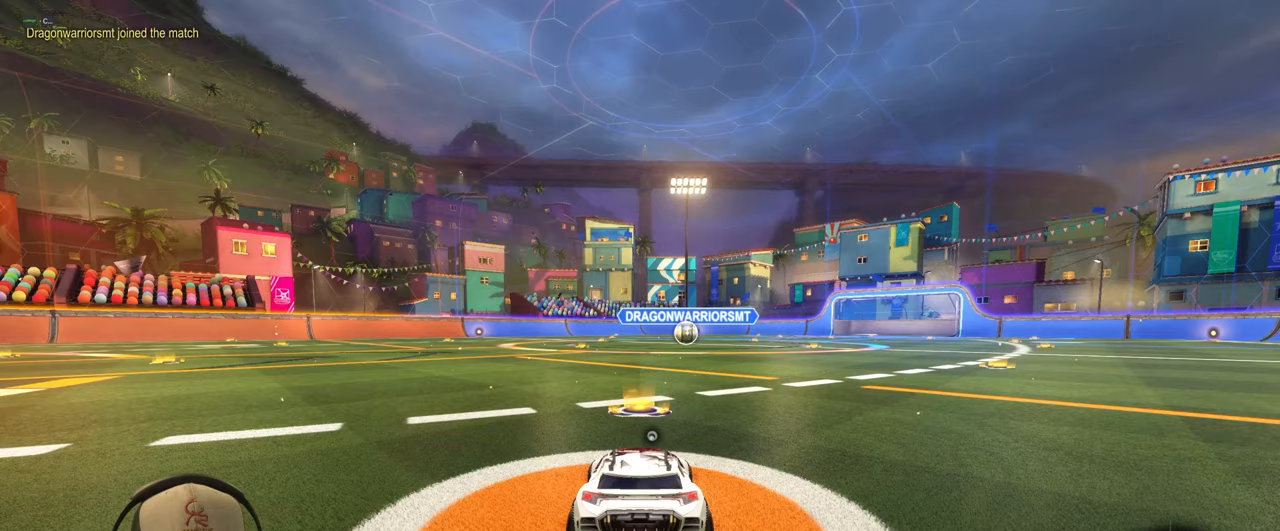
{"buttons": [], "left_stick": "center", "events": []}
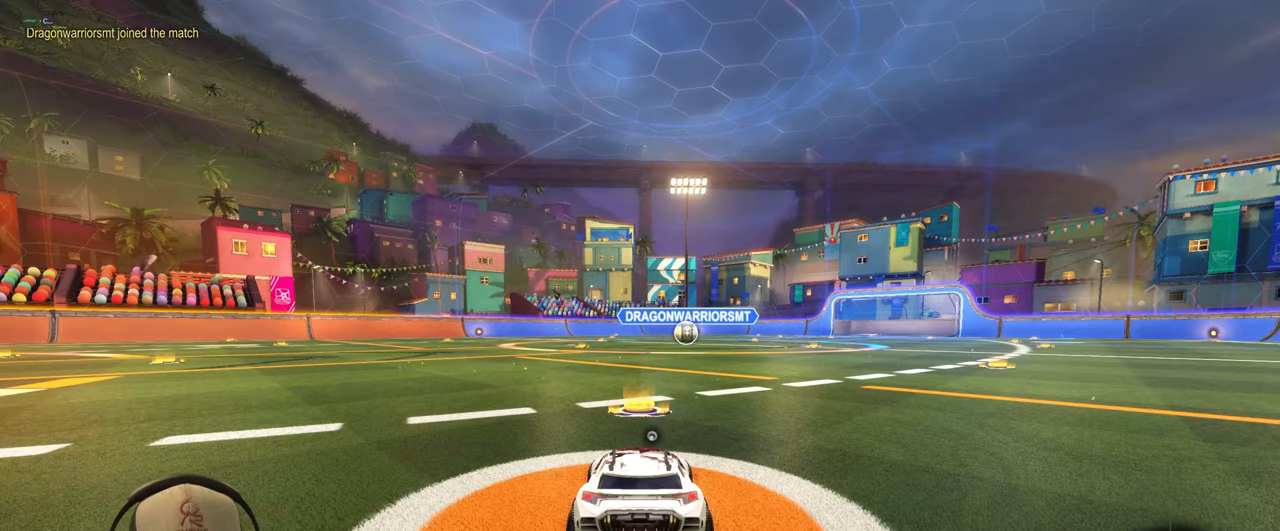
{"buttons": ["R2"], "left_stick": "center", "events": [[33, "TRIANGLE", "down"], [150, "TRIANGLE", "up"], [483, "R2", "down"]]}
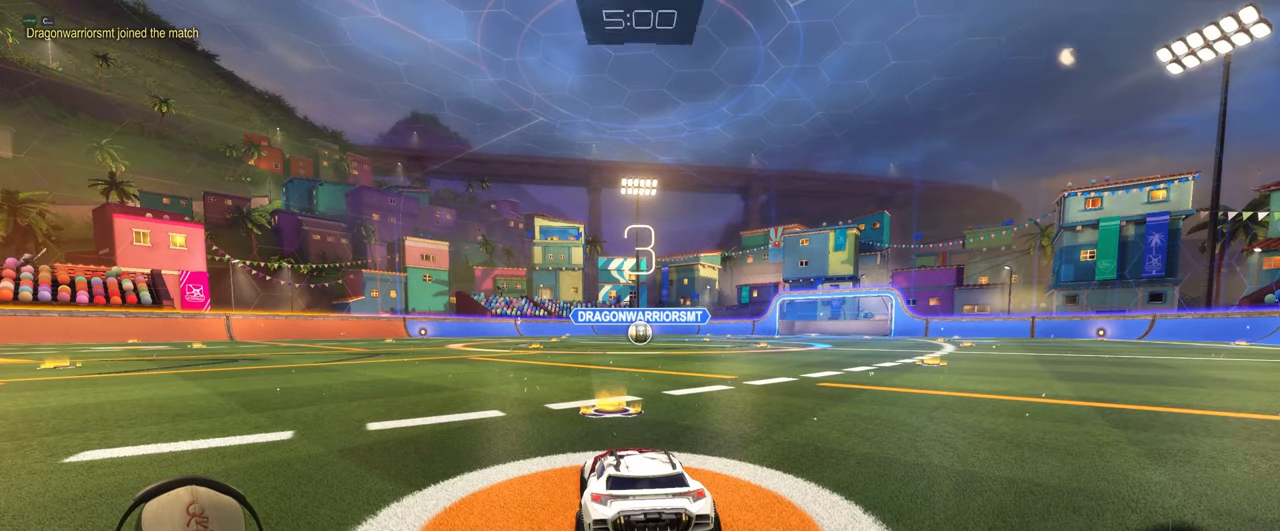
{"buttons": ["R1", "R2"], "left_stick": "center", "events": [[17, "R1", "down"]]}
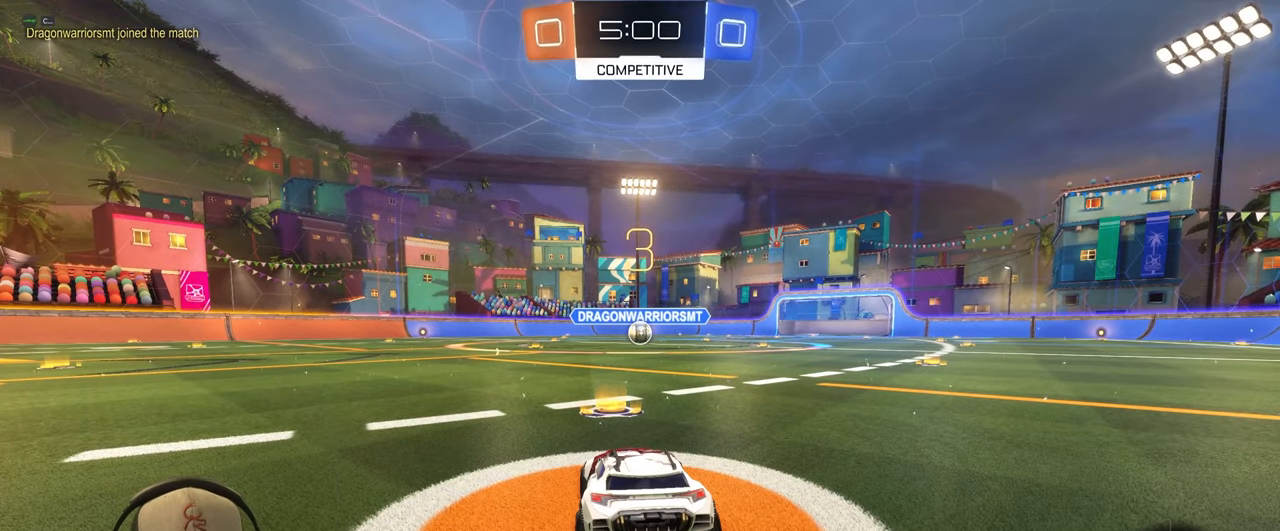
{"buttons": ["R1", "R2"], "left_stick": "center", "events": []}
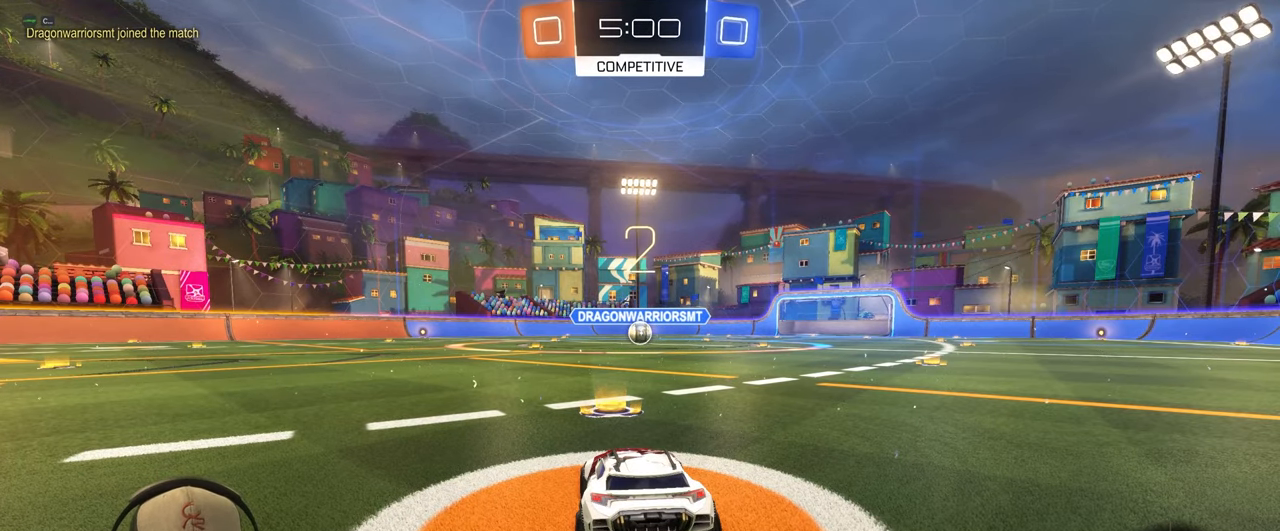
{"buttons": ["R1", "R2"], "left_stick": "center", "events": []}
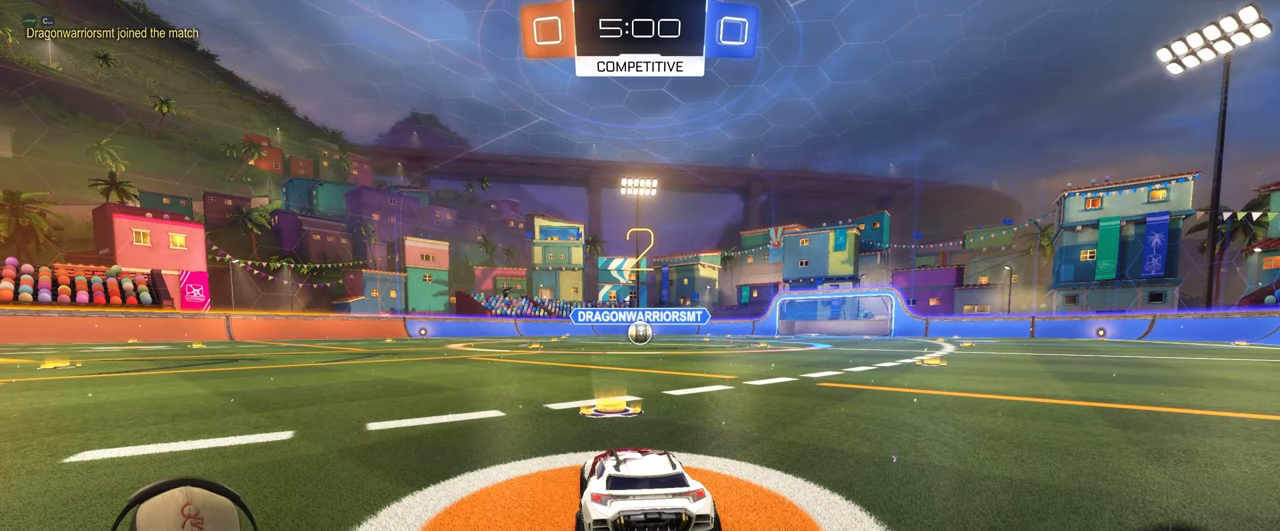
{"buttons": ["R1", "R2"], "left_stick": "right", "events": [[217, "left_stick", "left"], [350, "left_stick", "center"], [417, "left_stick", "right"]]}
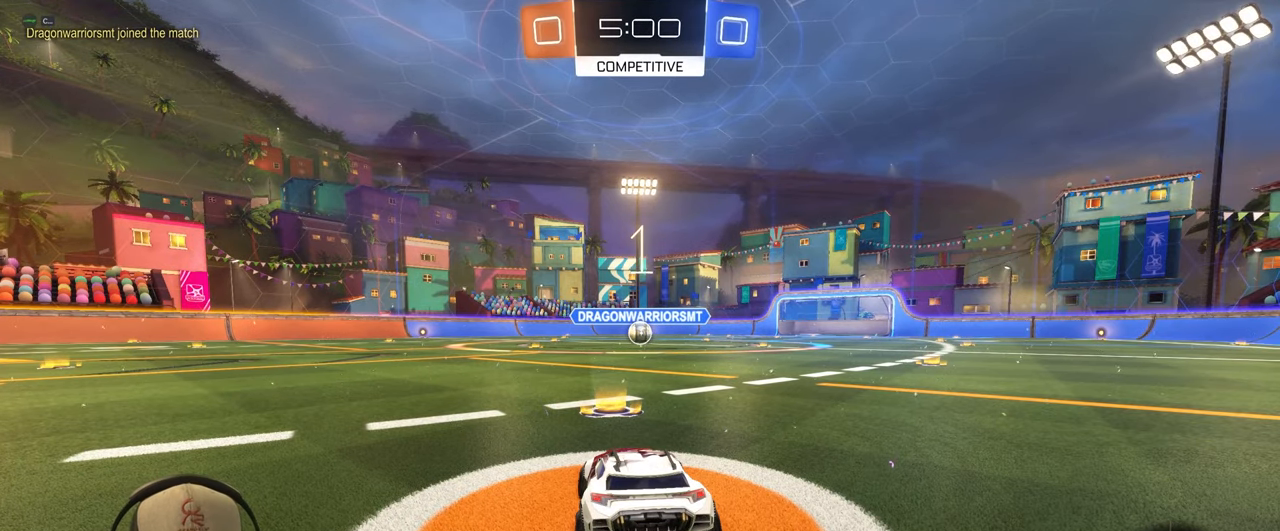
{"buttons": ["R1", "R2"], "left_stick": "center", "events": [[33, "left_stick", "center"]]}
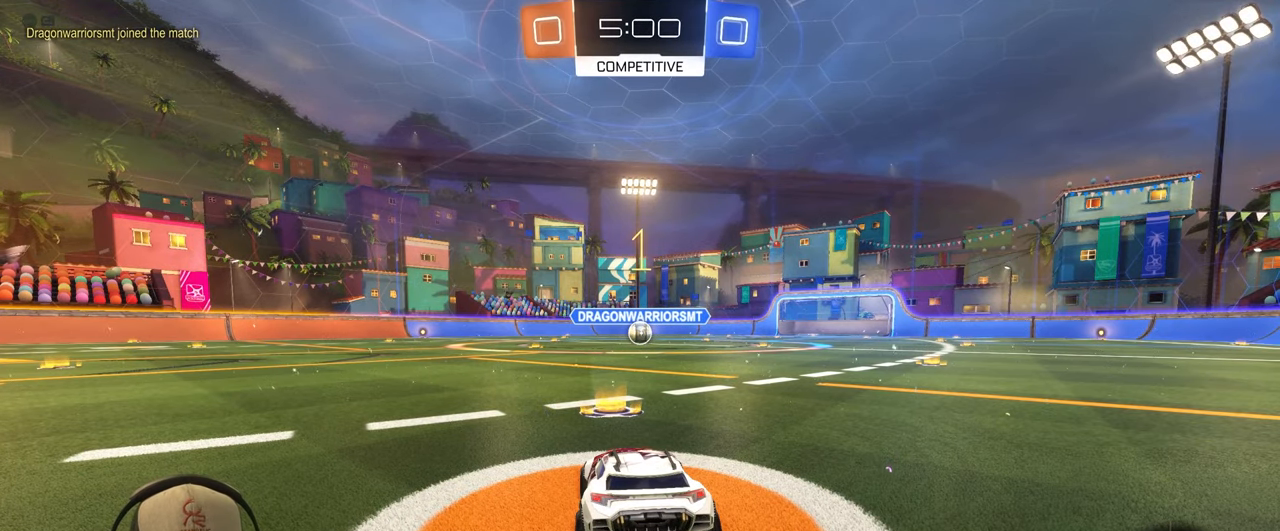
{"buttons": ["R1", "R2"], "left_stick": "center", "events": []}
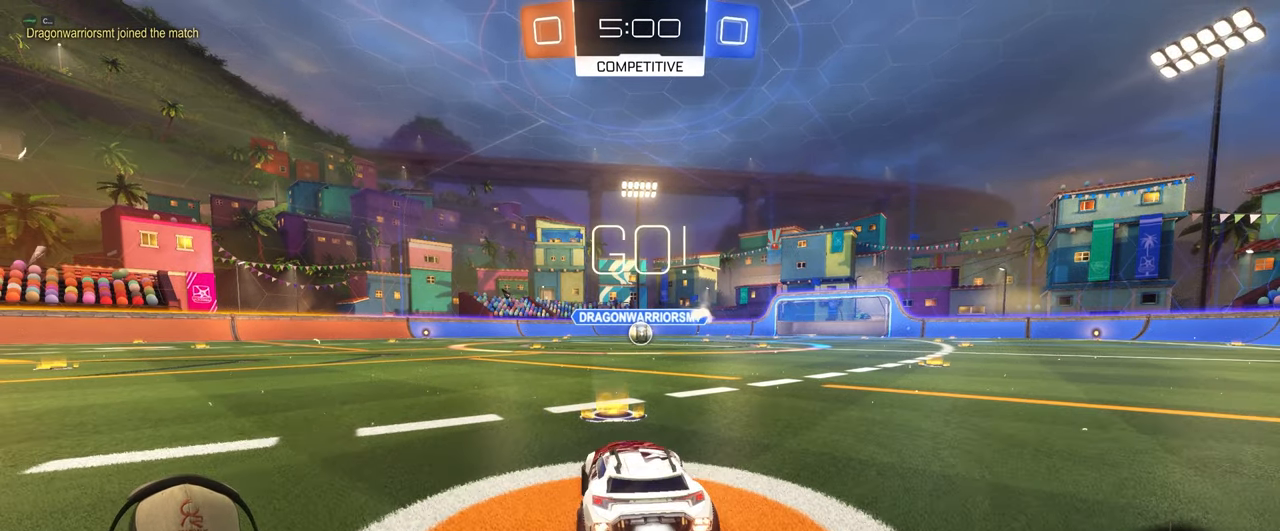
{"buttons": ["L1", "R1", "R2"], "left_stick": "down-right", "events": [[150, "left_stick", "left"], [200, "CROSS", "down"], [200, "L1", "down"], [283, "CROSS", "up"], [283, "left_stick", "up"], [333, "CROSS", "down"], [350, "left_stick", "right"], [400, "left_stick", "down-right"], [450, "CROSS", "up"]]}
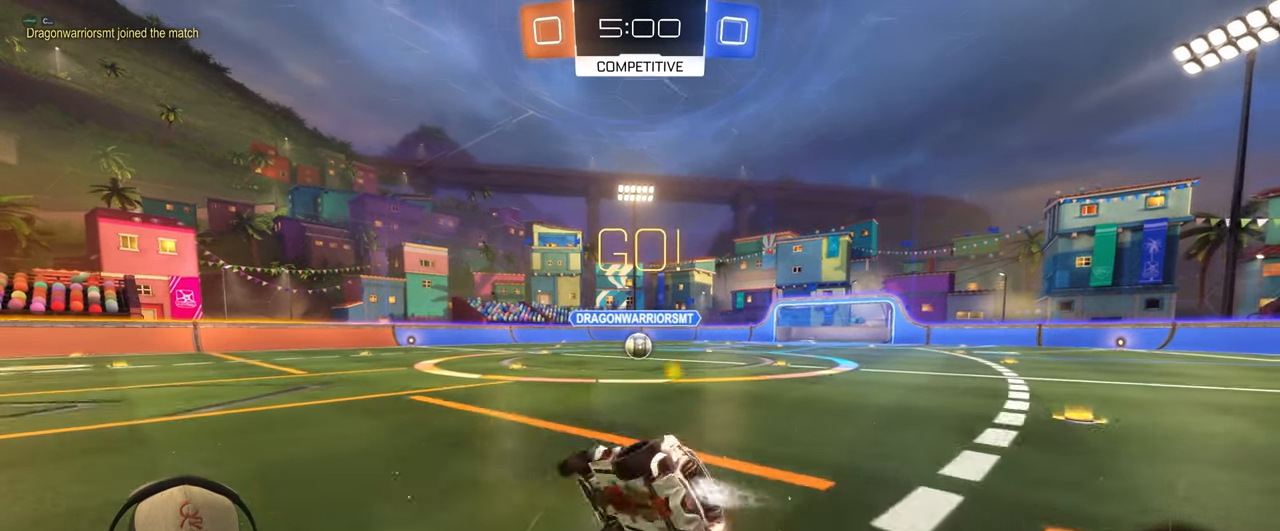
{"buttons": ["R1", "R2"], "left_stick": "down-right", "events": [[450, "L1", "up"]]}
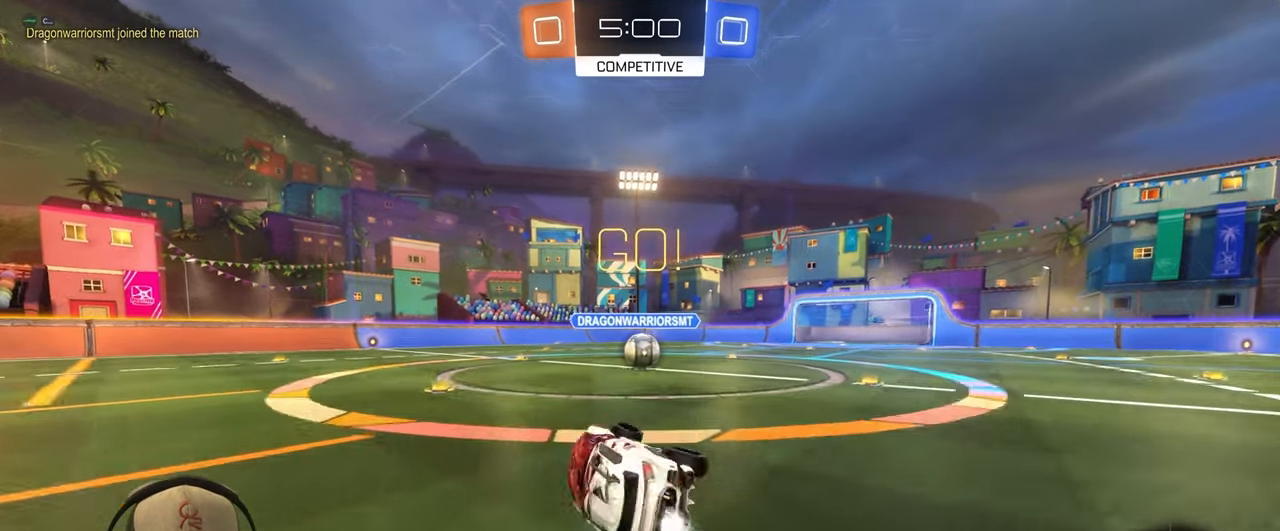
{"buttons": ["R2"], "left_stick": "center", "events": [[50, "R2", "up"], [167, "left_stick", "center"], [250, "R1", "up"], [250, "left_stick", "up-right"], [450, "left_stick", "center"], [483, "R2", "down"]]}
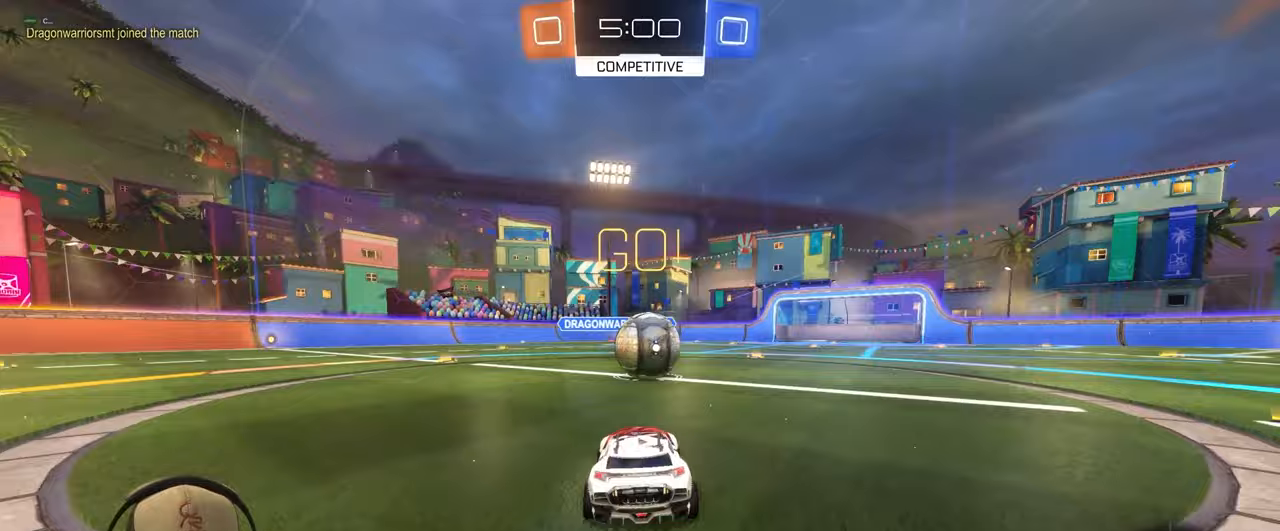
{"buttons": ["L1", "R1", "R2"], "left_stick": "left", "events": [[83, "left_stick", "right"], [117, "R1", "down"], [183, "left_stick", "left"], [200, "CROSS", "down"], [217, "L1", "down"], [283, "CROSS", "up"], [333, "CROSS", "down"], [483, "CROSS", "up"]]}
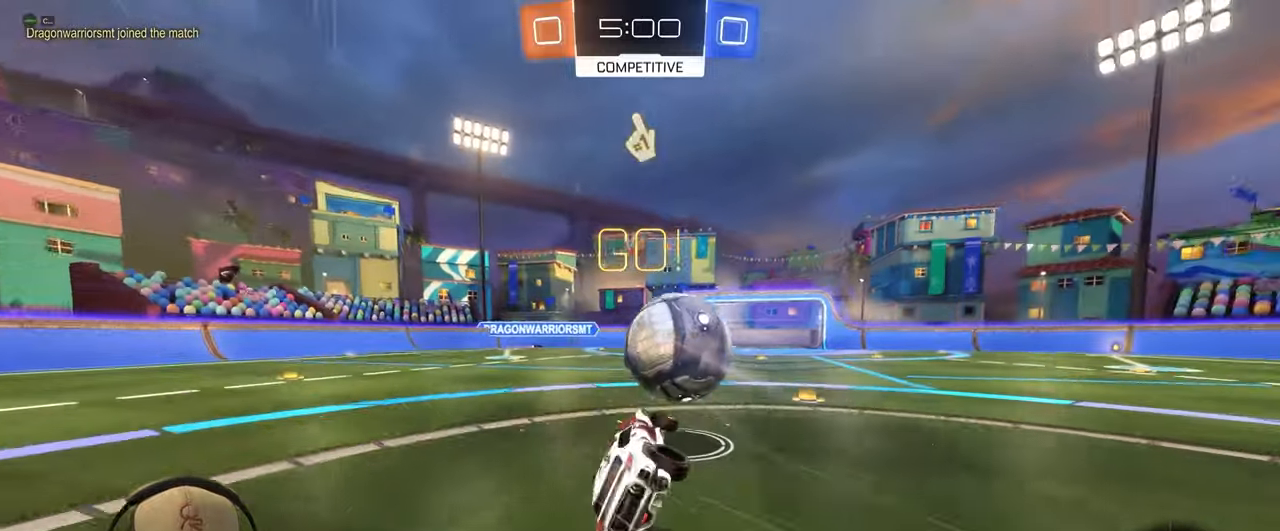
{"buttons": [], "left_stick": "up-left", "events": [[133, "R1", "up"], [167, "left_stick", "up-left"], [250, "R2", "up"], [467, "L1", "up"]]}
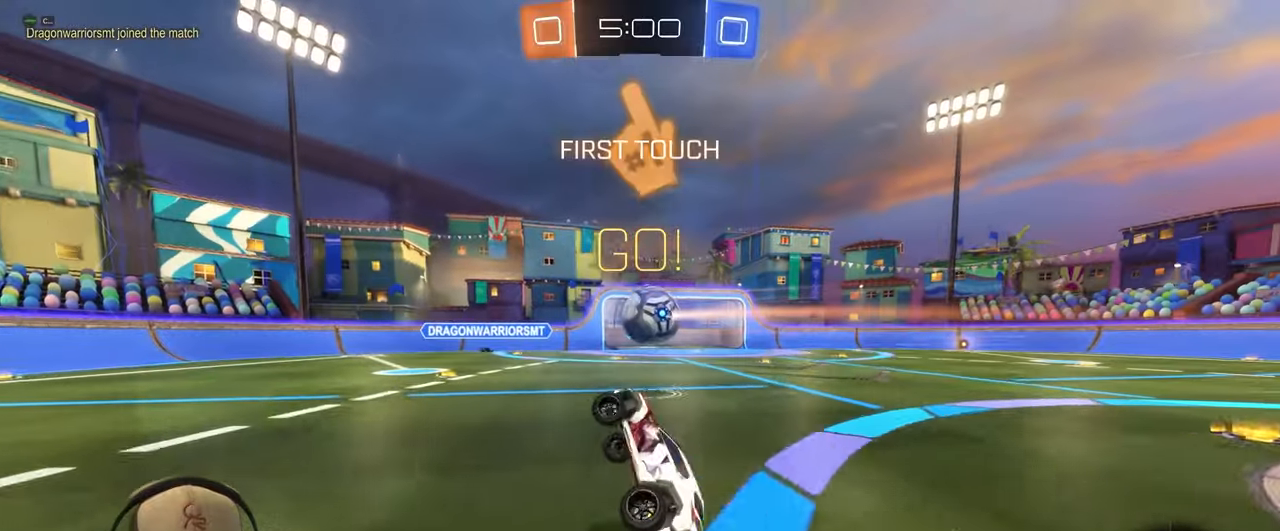
{"buttons": ["R2"], "left_stick": "up-left", "events": [[467, "R2", "down"]]}
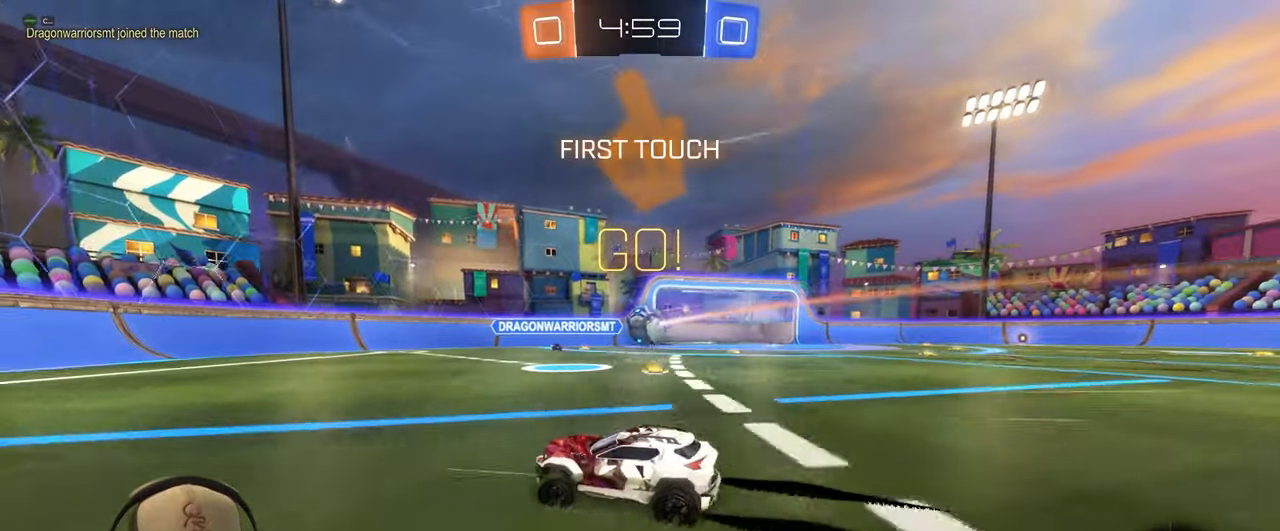
{"buttons": ["L1", "R2"], "left_stick": "up-left", "events": [[400, "L1", "down"]]}
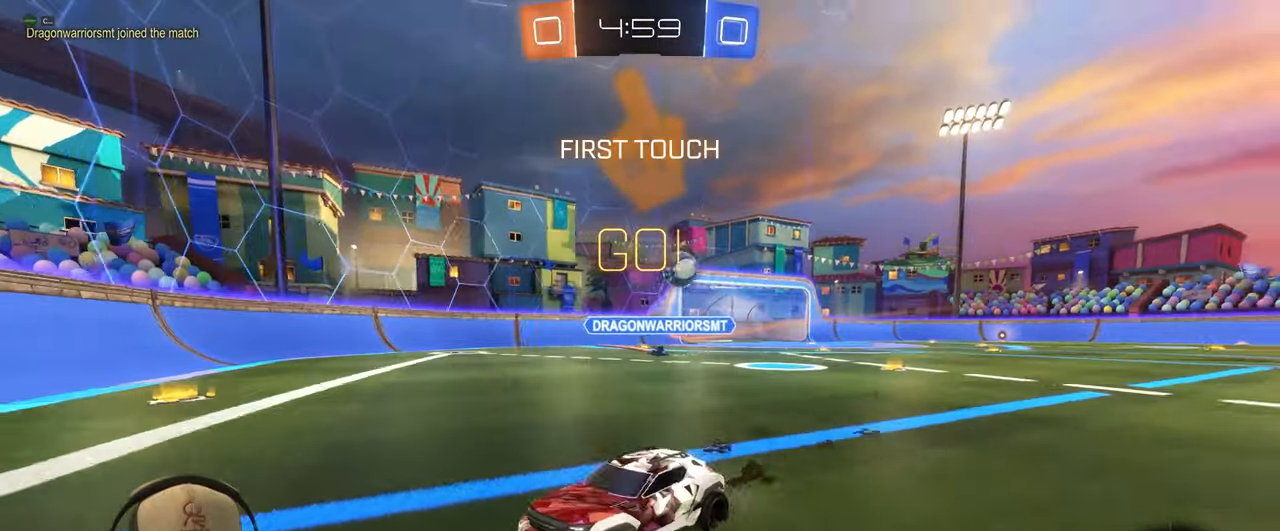
{"buttons": ["R2"], "left_stick": "center", "events": [[50, "L1", "up"], [100, "TRIANGLE", "down"], [233, "TRIANGLE", "up"], [283, "left_stick", "center"]]}
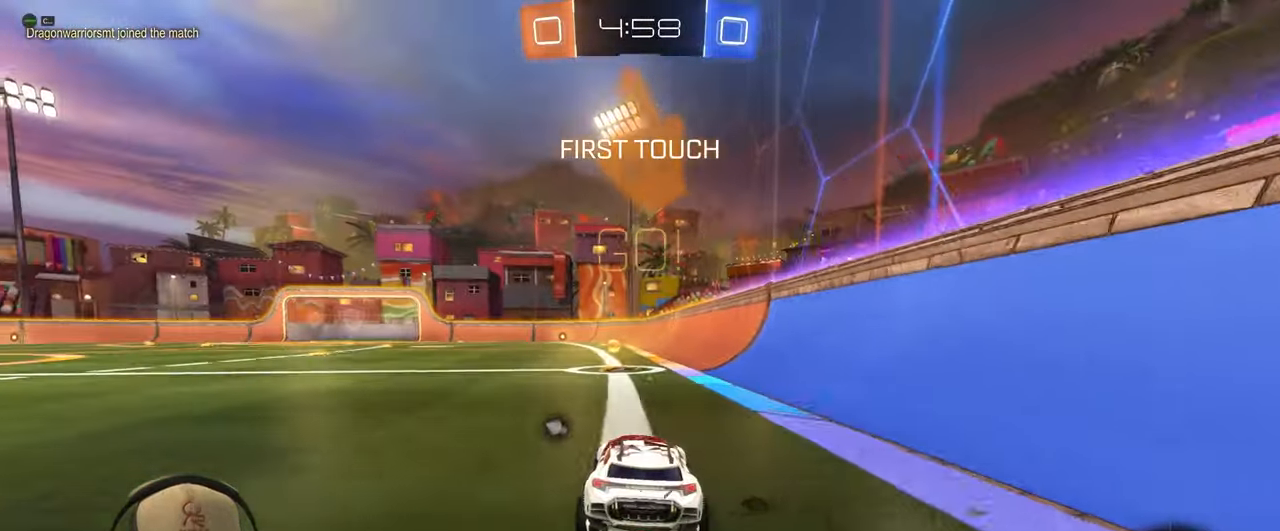
{"buttons": ["L1", "R2"], "left_stick": "down-right", "events": [[67, "left_stick", "left"], [267, "CROSS", "down"], [283, "L1", "down"], [350, "left_stick", "up-right"], [483, "left_stick", "down-right"], [500, "CROSS", "up"]]}
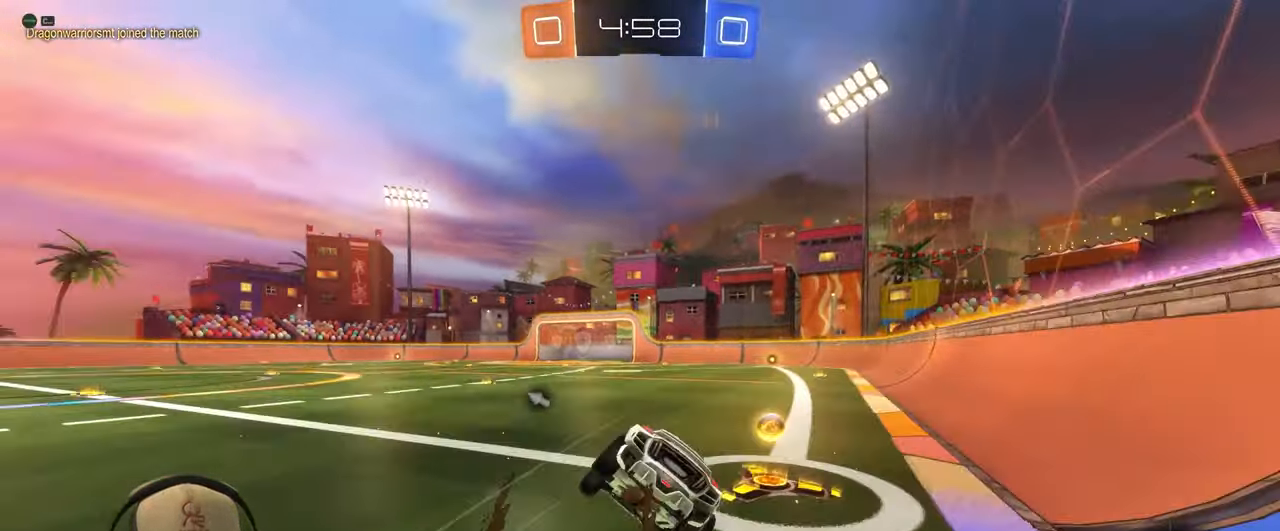
{"buttons": ["L1"], "left_stick": "down-right", "events": [[100, "TRIANGLE", "down"], [200, "TRIANGLE", "up"], [317, "R2", "up"]]}
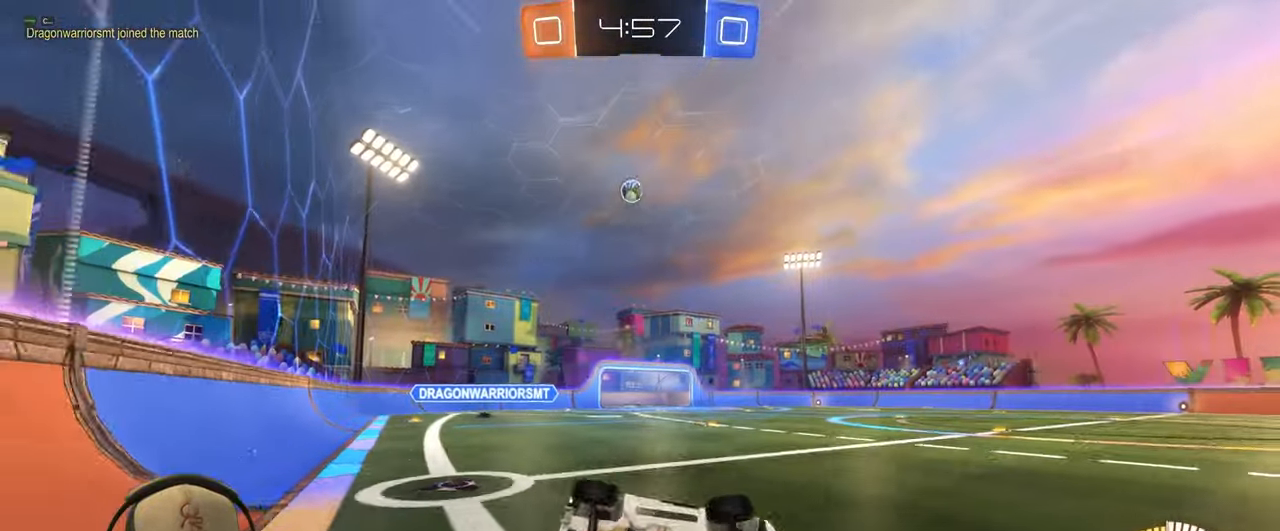
{"buttons": ["R2"], "left_stick": "left", "events": [[100, "L1", "up"], [133, "left_stick", "center"], [283, "left_stick", "left"], [483, "R2", "down"]]}
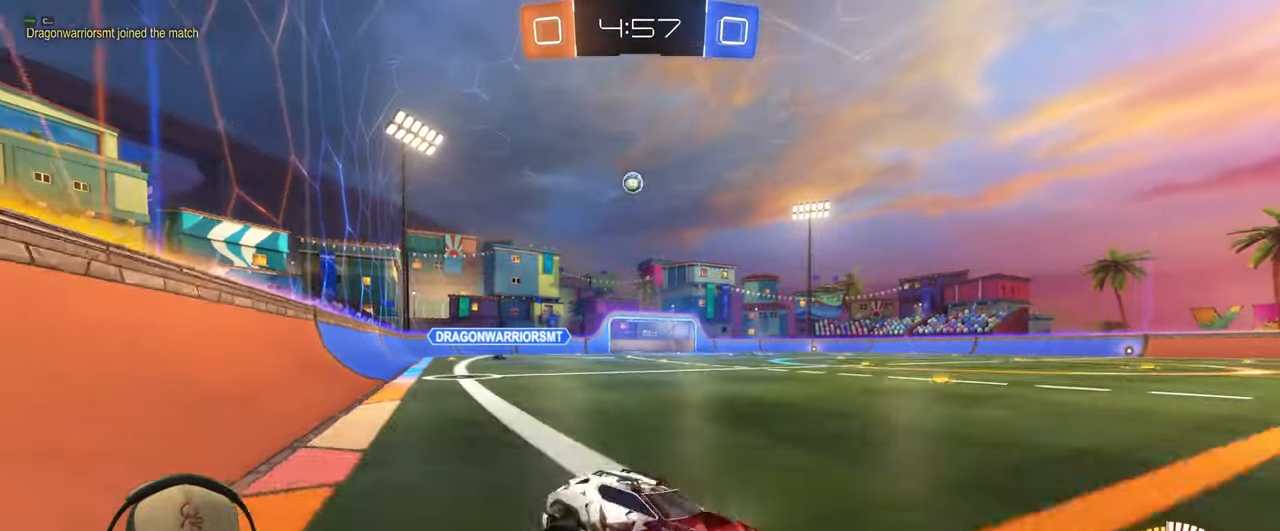
{"buttons": ["R2"], "left_stick": "left", "events": [[117, "left_stick", "center"], [217, "left_stick", "up-right"], [367, "left_stick", "left"]]}
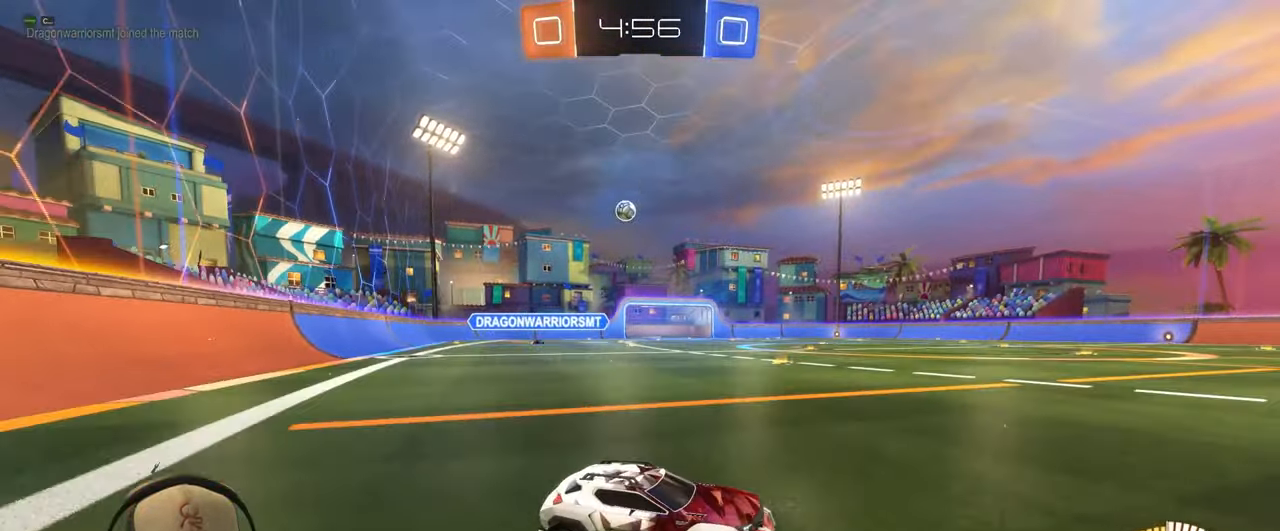
{"buttons": ["R2"], "left_stick": "up-right", "events": [[50, "left_stick", "up"], [167, "left_stick", "left"], [400, "left_stick", "up-right"]]}
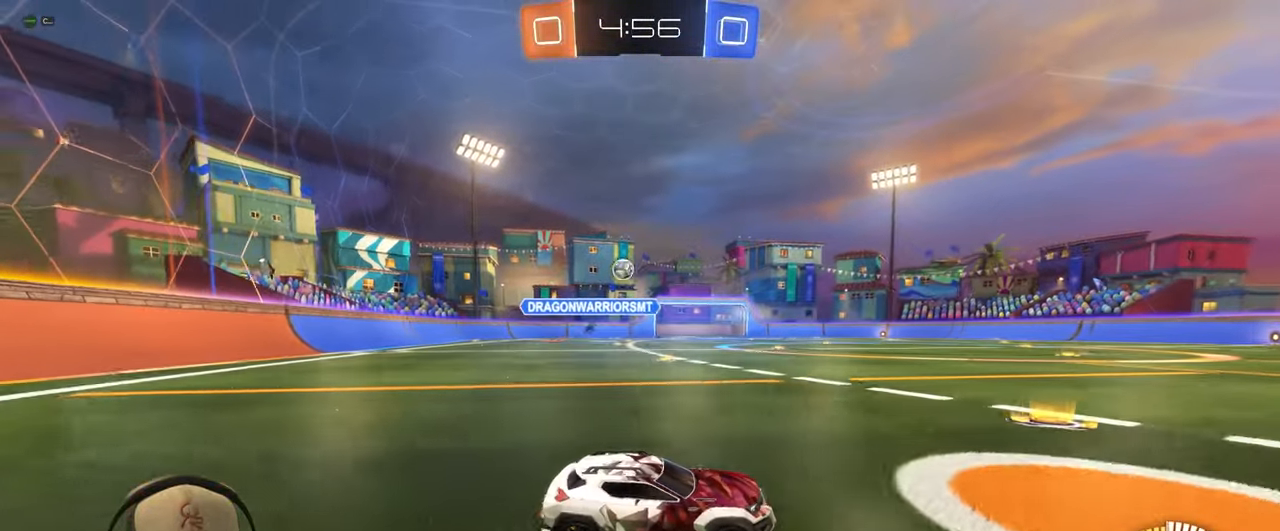
{"buttons": ["R2"], "left_stick": "center", "events": [[300, "left_stick", "center"]]}
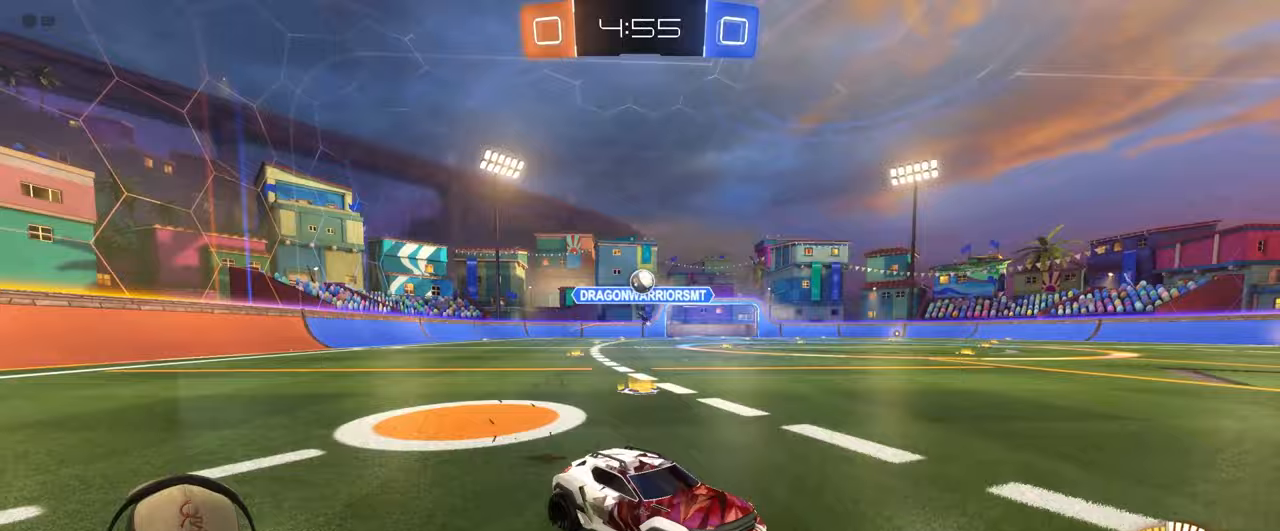
{"buttons": ["CROSS", "R1", "R2"], "left_stick": "down-left", "events": [[67, "R2", "up"], [117, "L2", "down"], [117, "left_stick", "left"], [283, "L2", "up"], [283, "R2", "down"], [367, "left_stick", "down-left"], [433, "R1", "down"], [467, "CROSS", "down"]]}
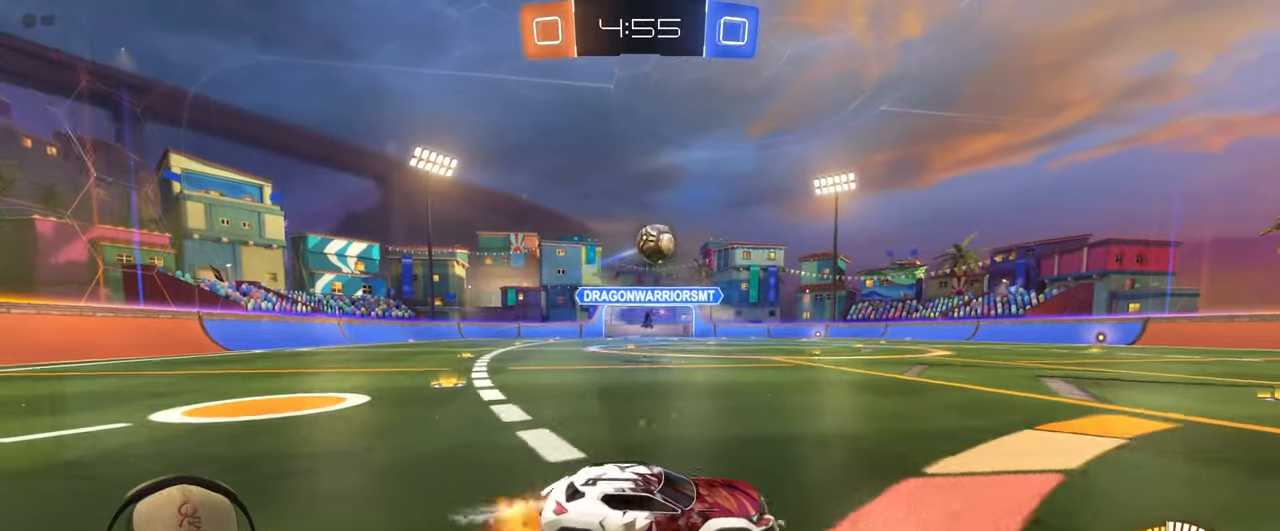
{"buttons": ["R1"], "left_stick": "center", "events": [[67, "left_stick", "down-right"], [83, "L1", "down"], [117, "left_stick", "right"], [167, "CROSS", "up"], [167, "R2", "up"], [217, "L1", "up"], [333, "left_stick", "center"]]}
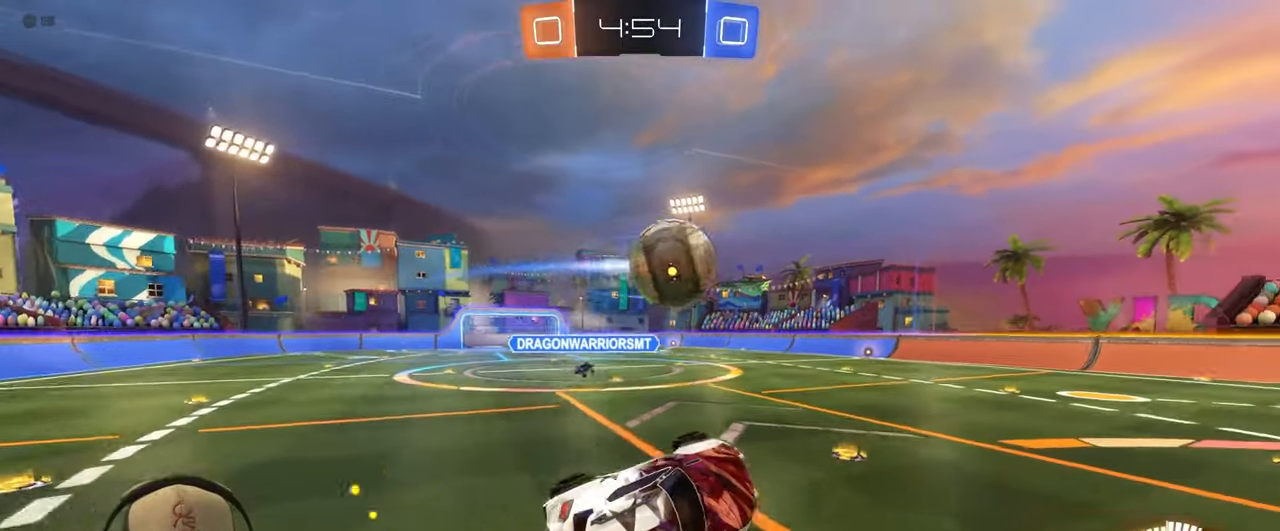
{"buttons": ["L1"], "left_stick": "down-right", "events": [[17, "left_stick", "up"], [50, "L1", "down"], [67, "CROSS", "down"], [183, "left_stick", "right"], [233, "left_stick", "down-right"], [267, "CROSS", "up"], [367, "R1", "up"]]}
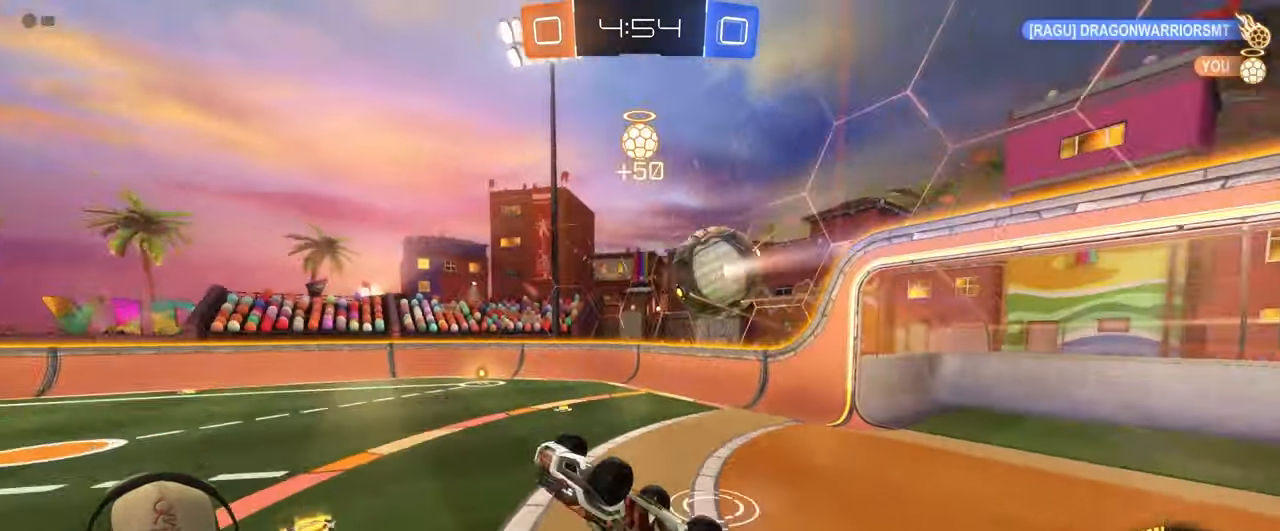
{"buttons": ["R1"], "left_stick": "up-left", "events": [[150, "left_stick", "up"], [200, "left_stick", "up-left"], [367, "L1", "up"], [467, "R1", "down"]]}